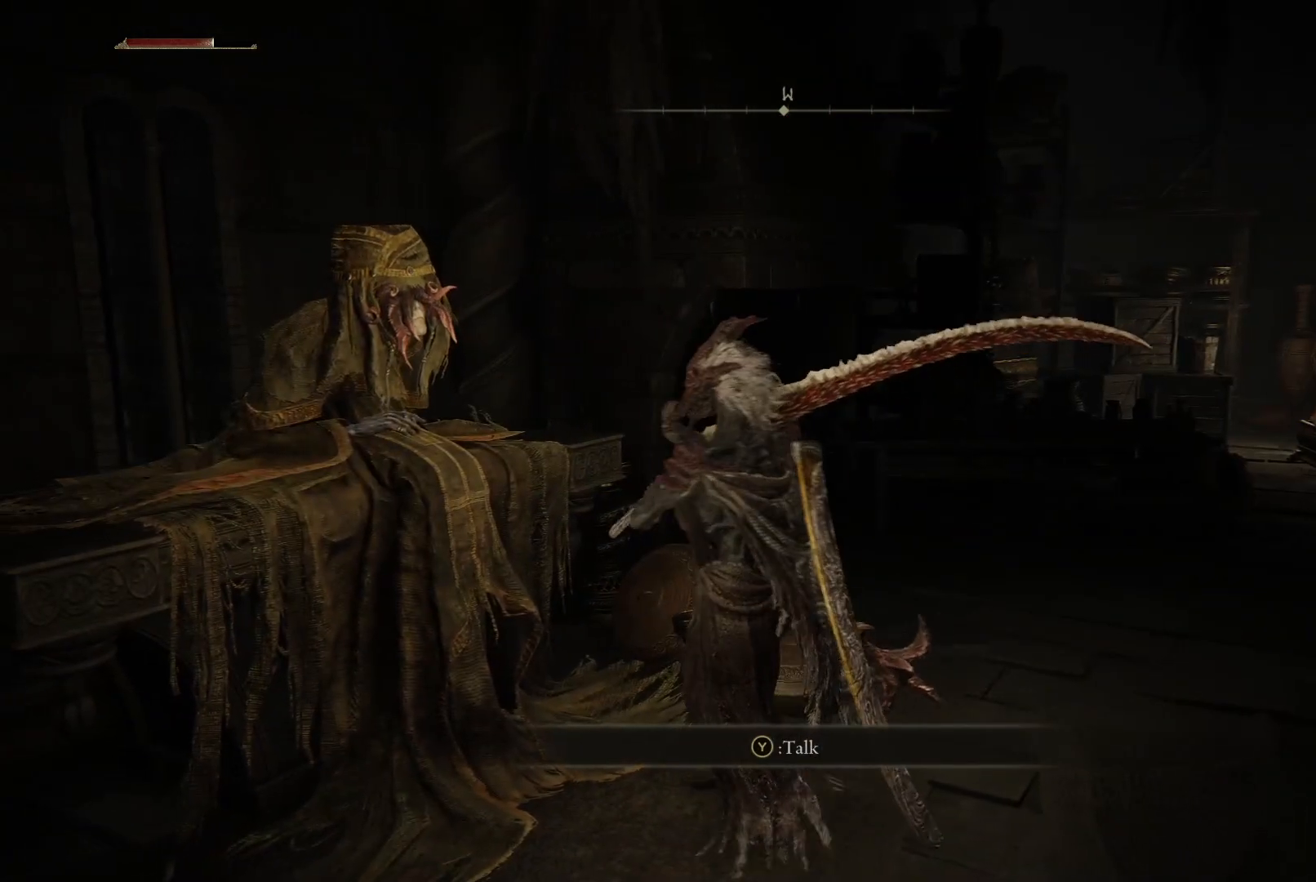
Gameplay with a controller (Xbox layout); each line is a JSON object with the inputs held at the frame after it. "events" lists button and stick changes between this image and that frame as [ms after this image, input, new state], when the widget could be followed in between. Not read: L3 R3.
{"buttons": [], "left_stick": "up-left", "right_stick": "center", "events": [[183, "START", "down"], [300, "START", "up"]]}
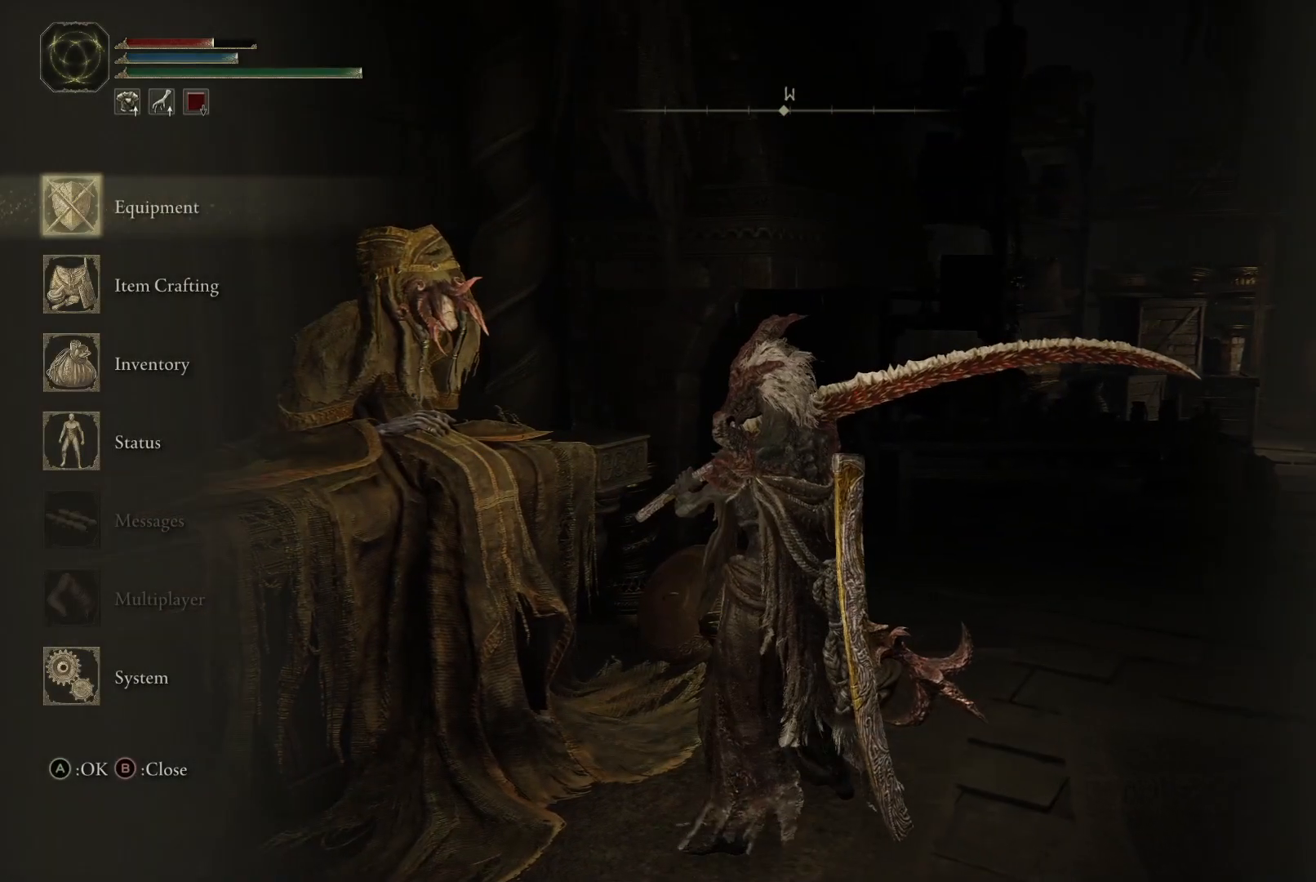
{"buttons": [], "left_stick": "up-left", "right_stick": "center", "events": [[317, "DPAD_DOWN", "down"], [417, "DPAD_DOWN", "up"]]}
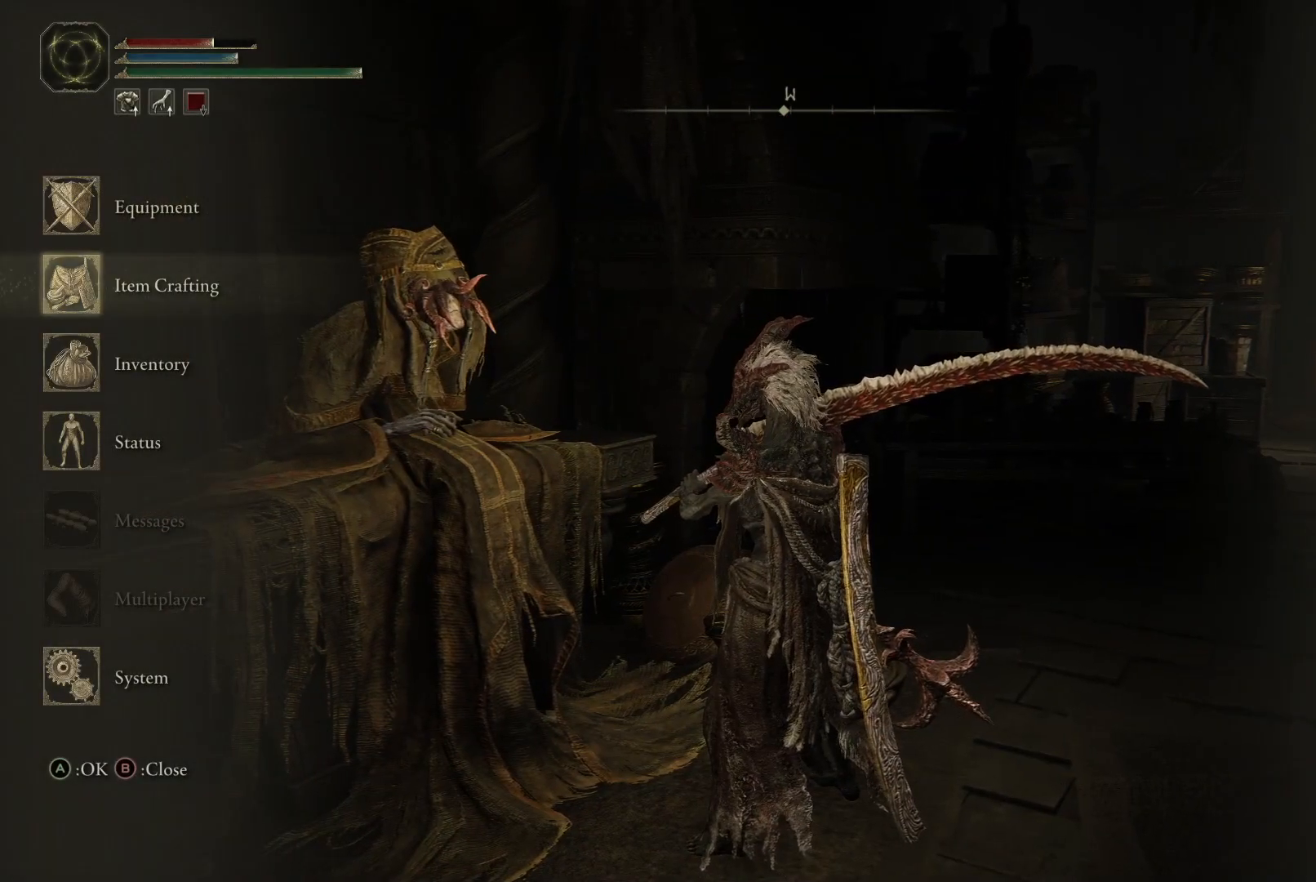
{"buttons": ["A"], "left_stick": "up-left", "right_stick": "center", "events": [[367, "DPAD_DOWN", "down"], [467, "DPAD_DOWN", "up"], [500, "A", "down"]]}
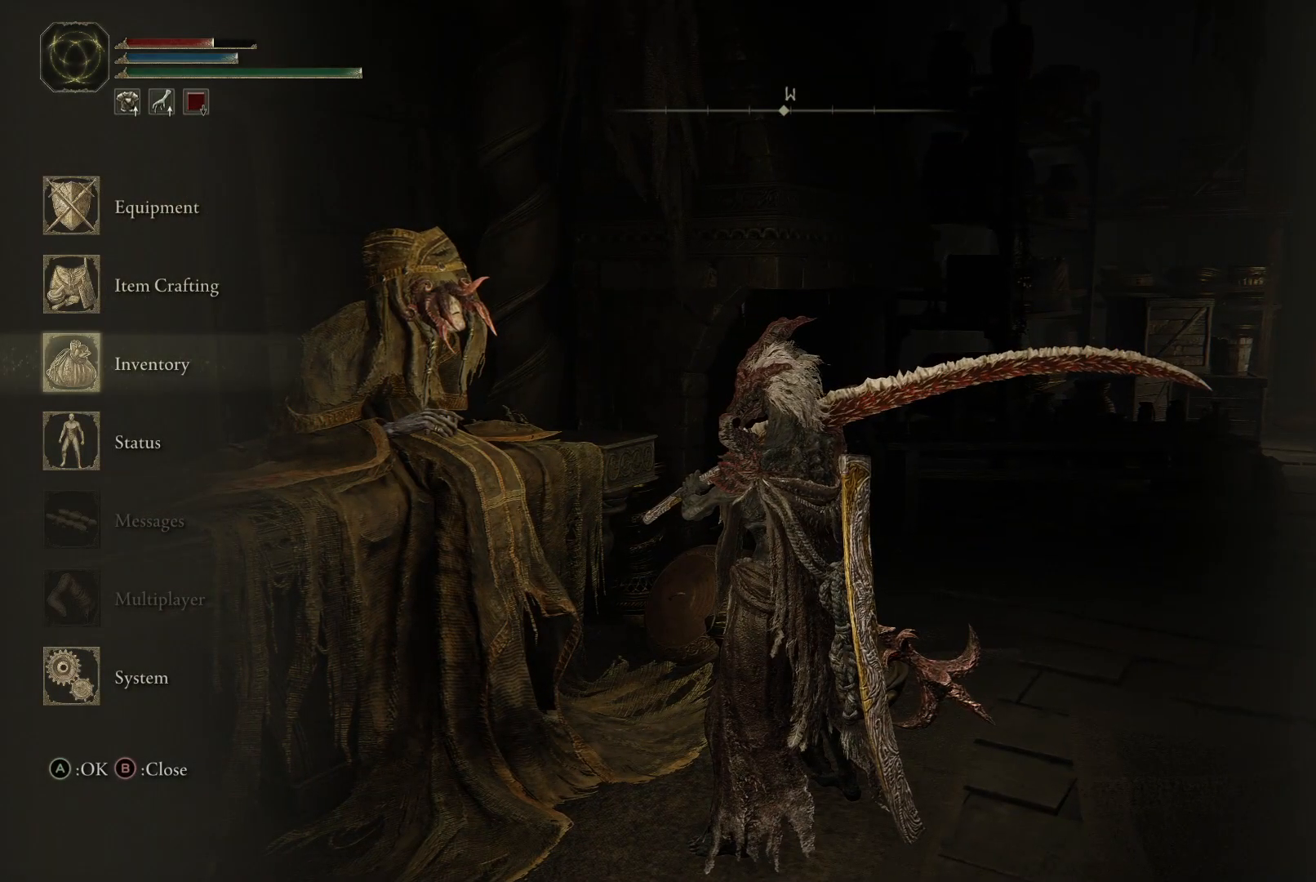
{"buttons": [], "left_stick": "up-left", "right_stick": "center", "events": [[100, "A", "up"]]}
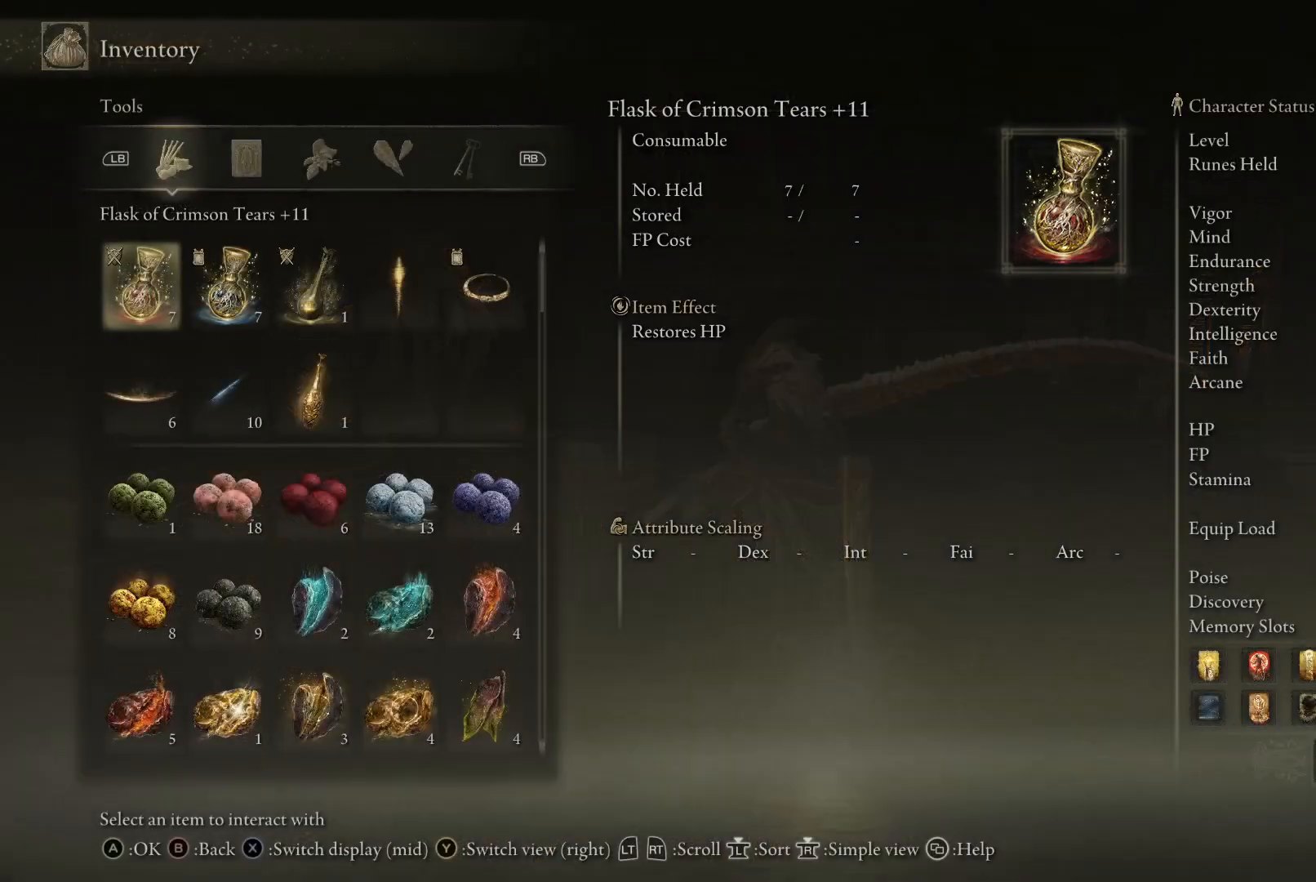
{"buttons": [], "left_stick": "up-left", "right_stick": "center", "events": []}
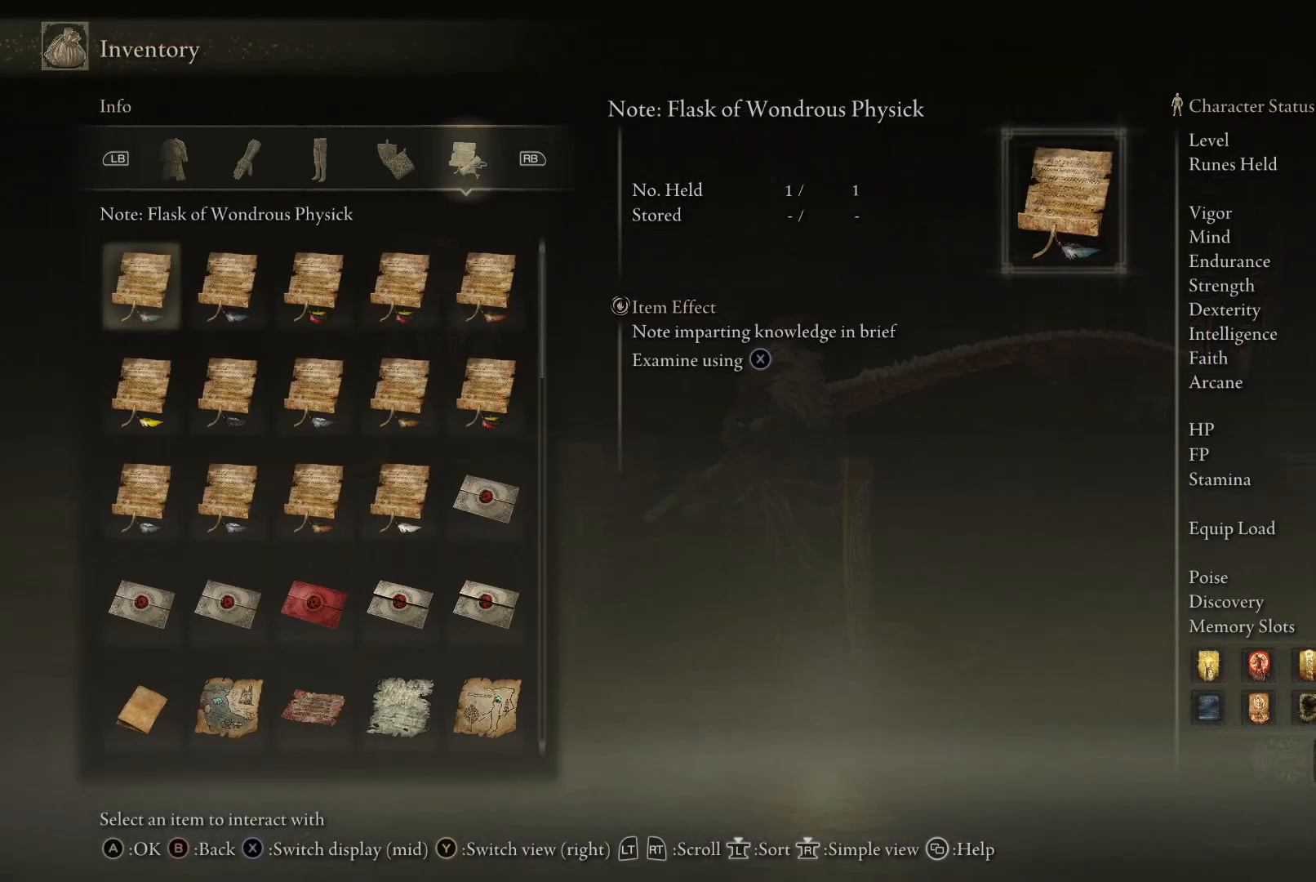
{"buttons": [], "left_stick": "up-left", "right_stick": "center", "events": []}
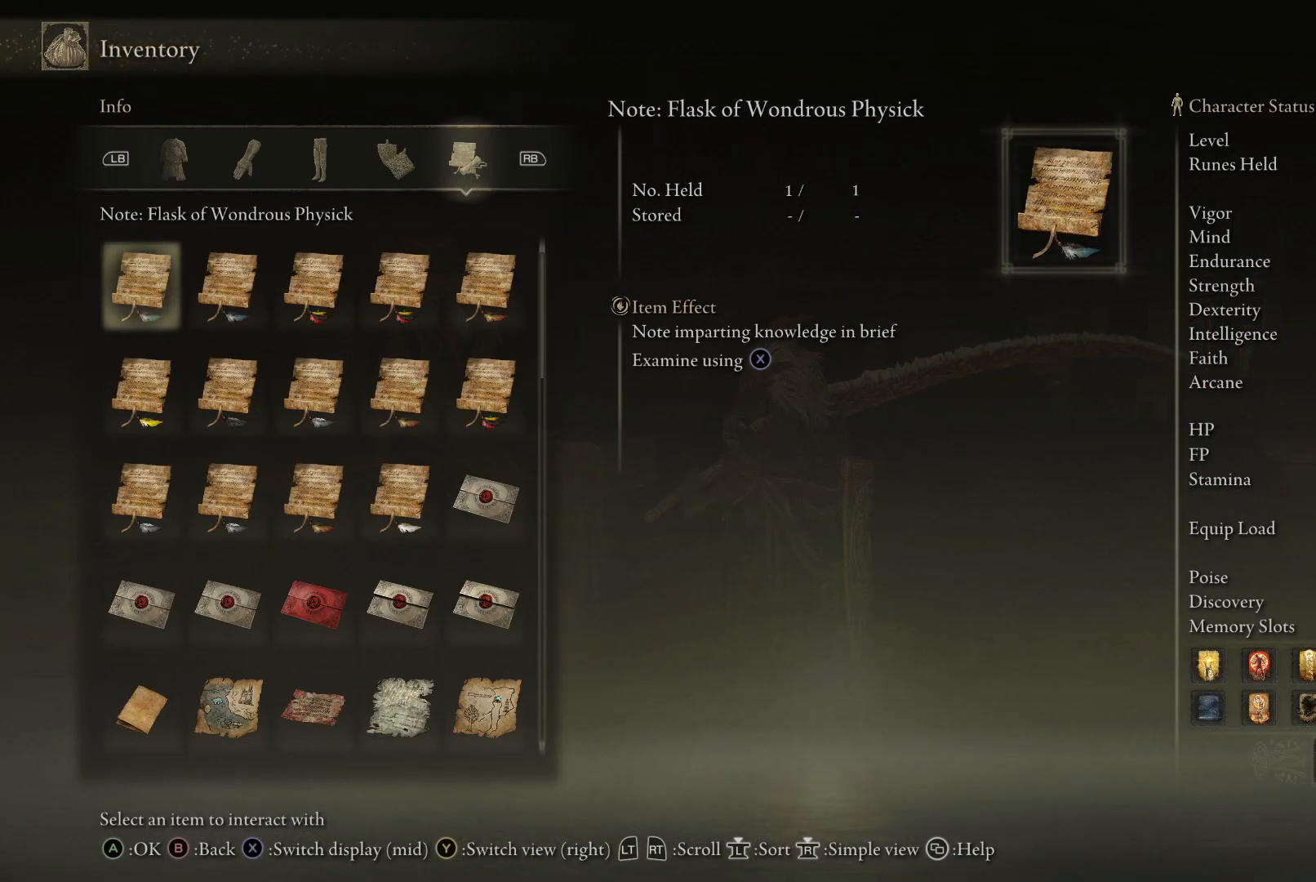
{"buttons": ["DPAD_DOWN"], "left_stick": "up-left", "right_stick": "center", "events": [[83, "DPAD_DOWN", "down"]]}
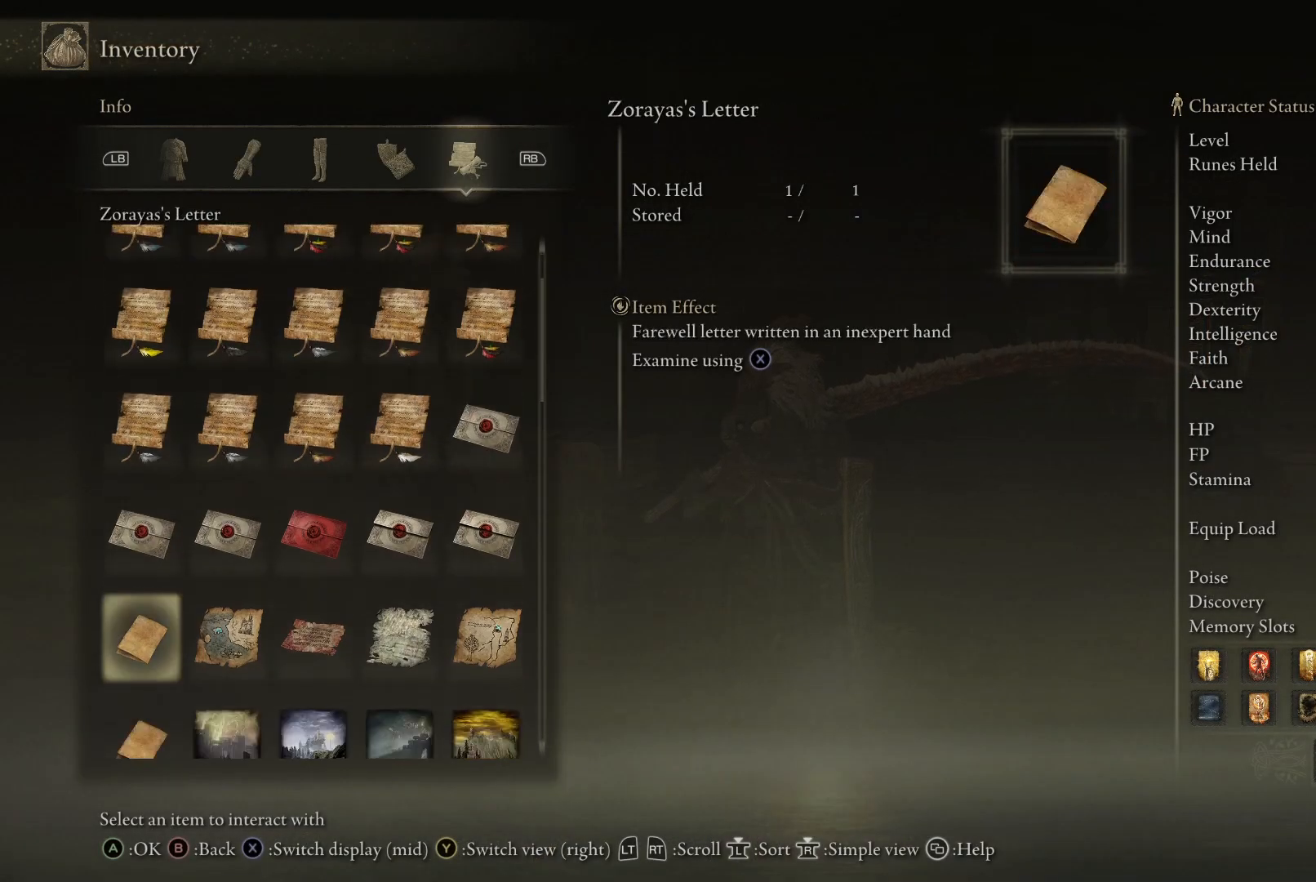
{"buttons": [], "left_stick": "up-left", "right_stick": "center", "events": [[267, "DPAD_DOWN", "up"]]}
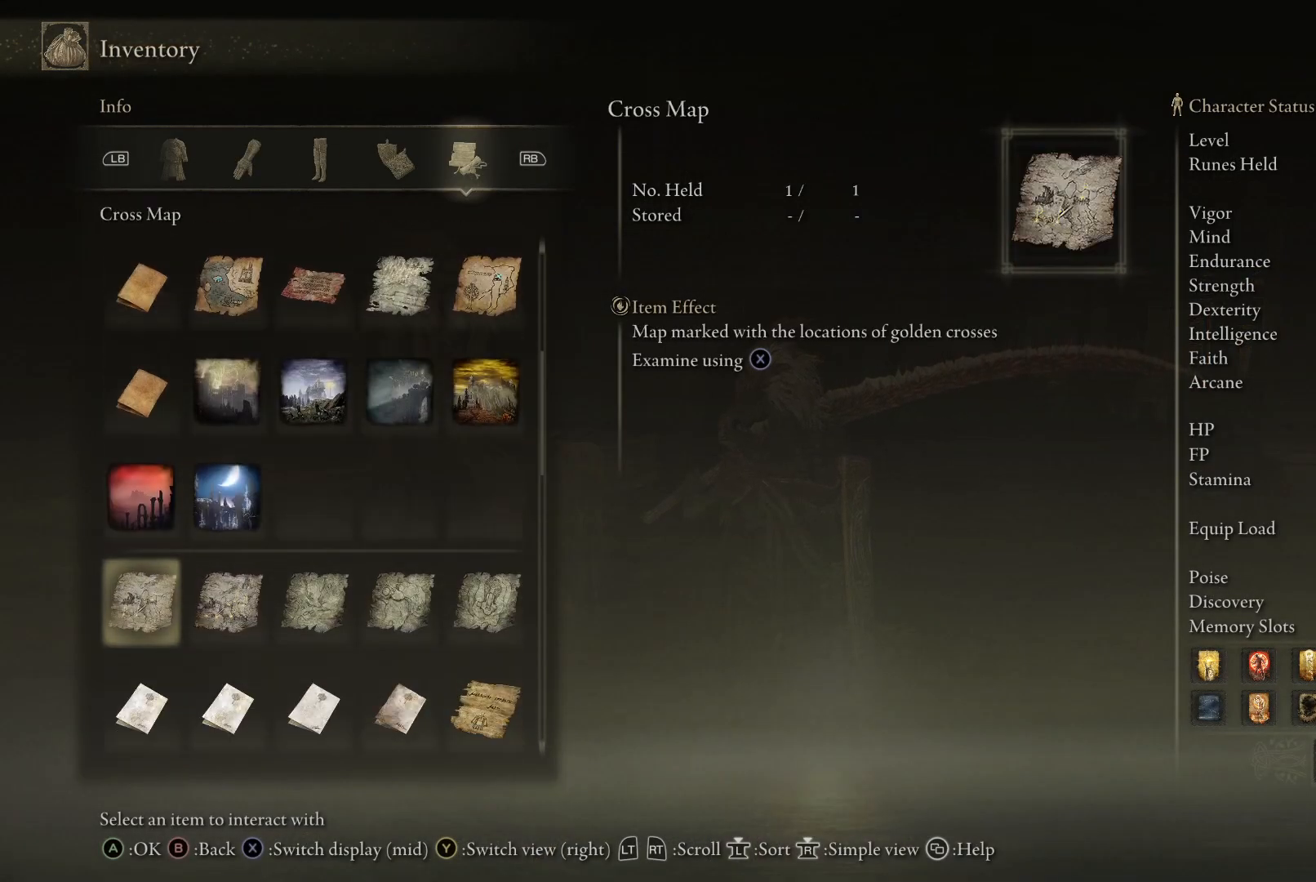
{"buttons": ["DPAD_DOWN"], "left_stick": "up-left", "right_stick": "center", "events": [[283, "DPAD_DOWN", "down"]]}
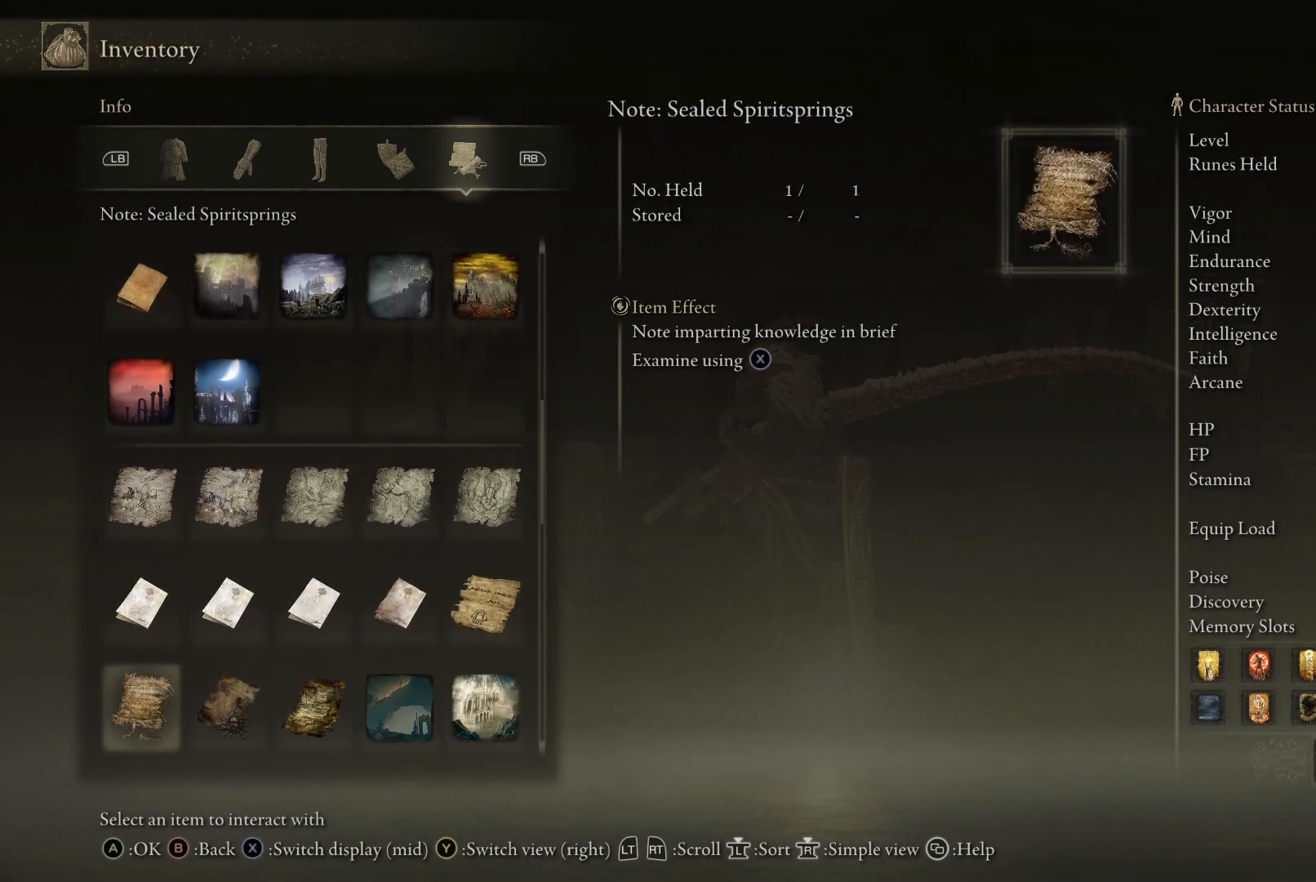
{"buttons": [], "left_stick": "up-left", "right_stick": "center", "events": [[317, "DPAD_DOWN", "up"]]}
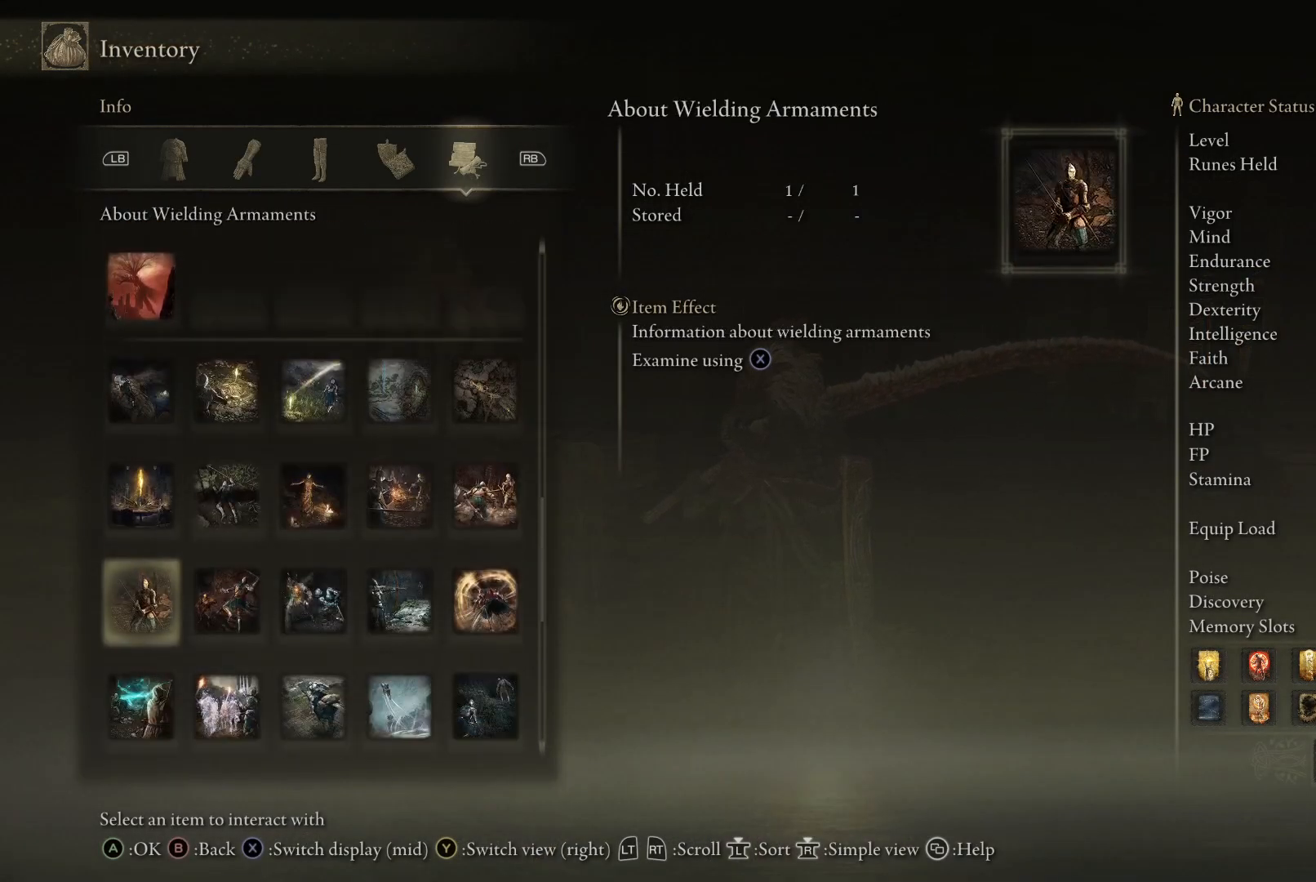
{"buttons": ["DPAD_DOWN"], "left_stick": "up-left", "right_stick": "center", "events": [[383, "DPAD_DOWN", "down"]]}
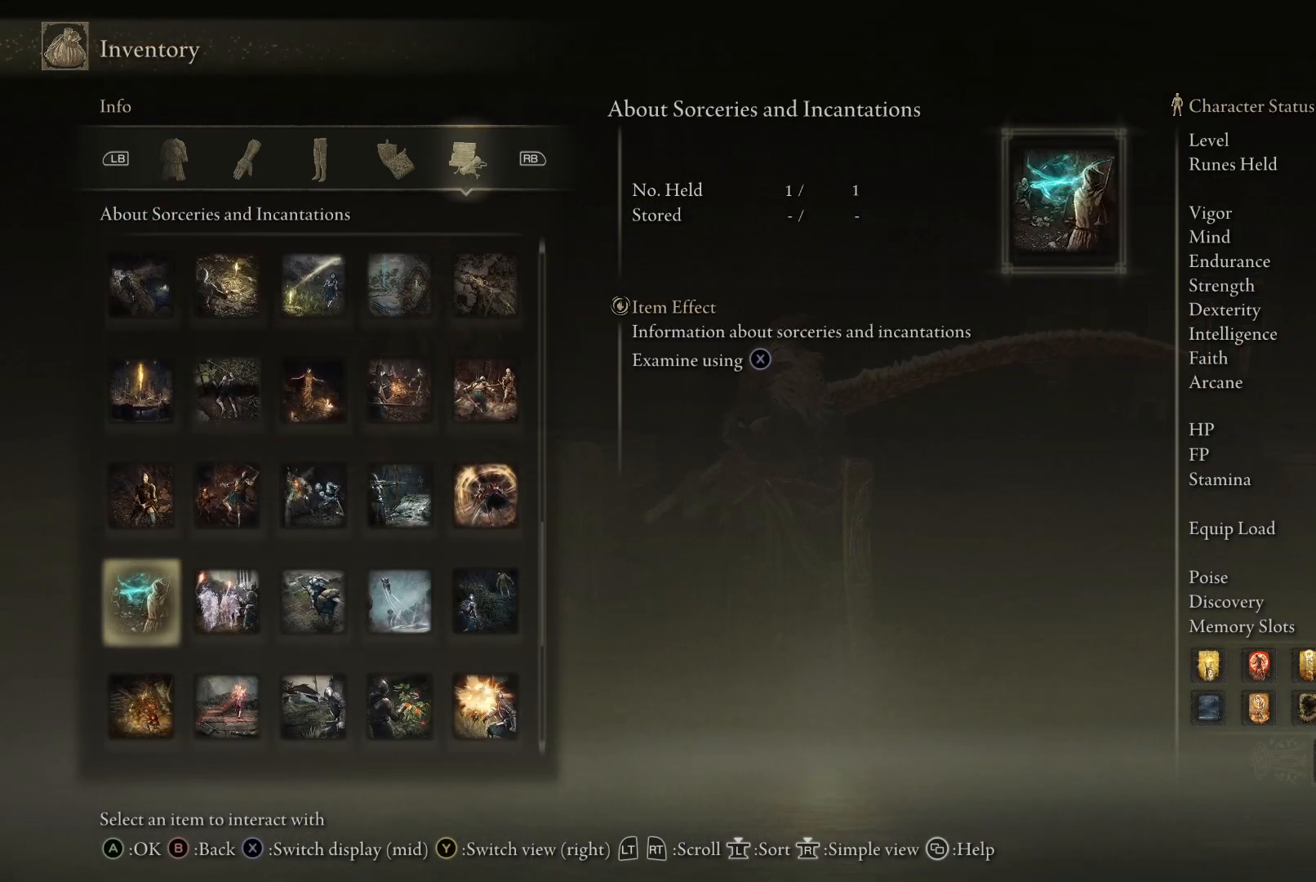
{"buttons": ["R1"], "left_stick": "up-left", "right_stick": "center", "events": [[417, "DPAD_DOWN", "up"], [500, "R1", "down"]]}
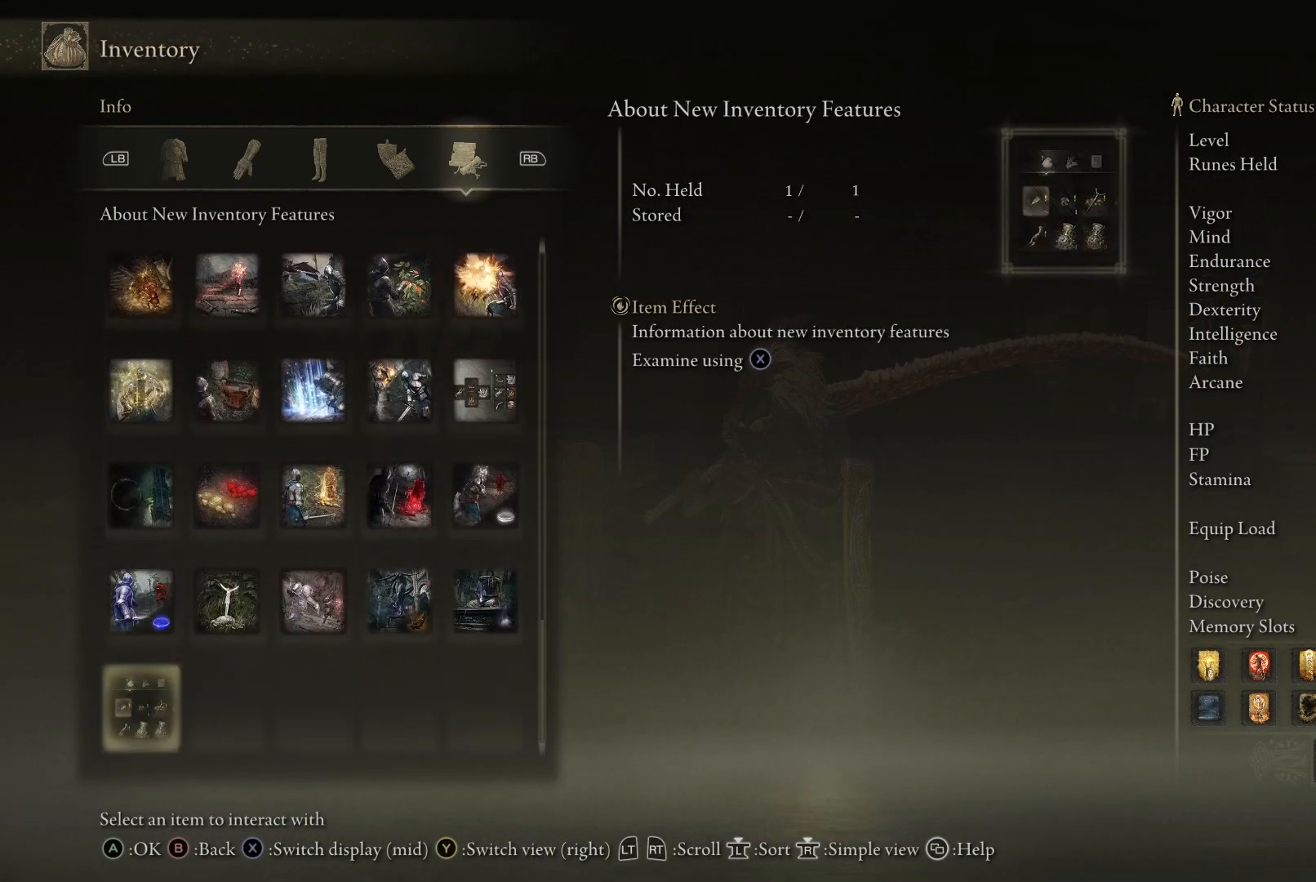
{"buttons": ["DPAD_DOWN"], "left_stick": "up-left", "right_stick": "center", "events": [[117, "R1", "up"], [400, "DPAD_DOWN", "down"]]}
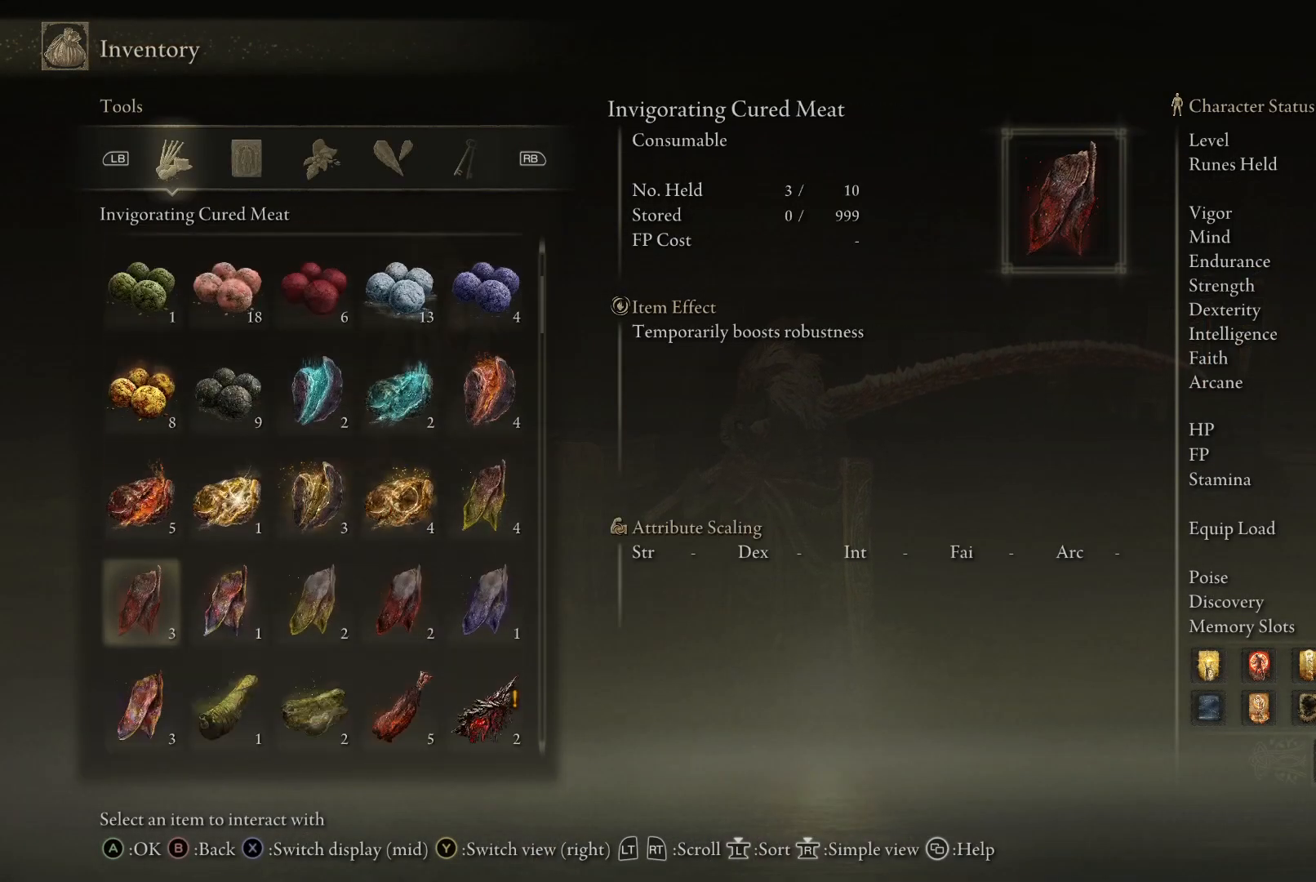
{"buttons": [], "left_stick": "up-left", "right_stick": "center", "events": [[383, "DPAD_DOWN", "up"]]}
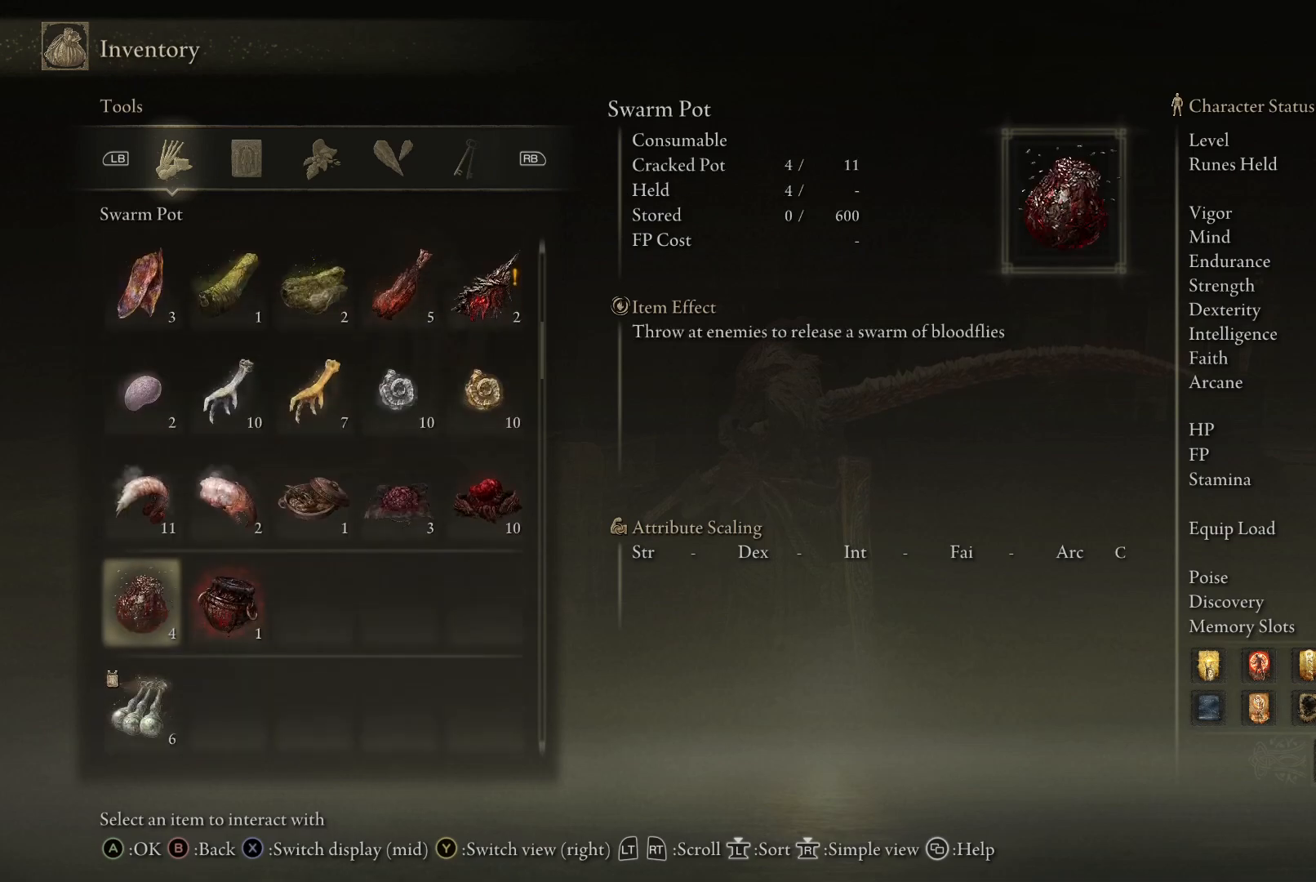
{"buttons": ["DPAD_DOWN"], "left_stick": "up-left", "right_stick": "center", "events": [[317, "DPAD_DOWN", "down"]]}
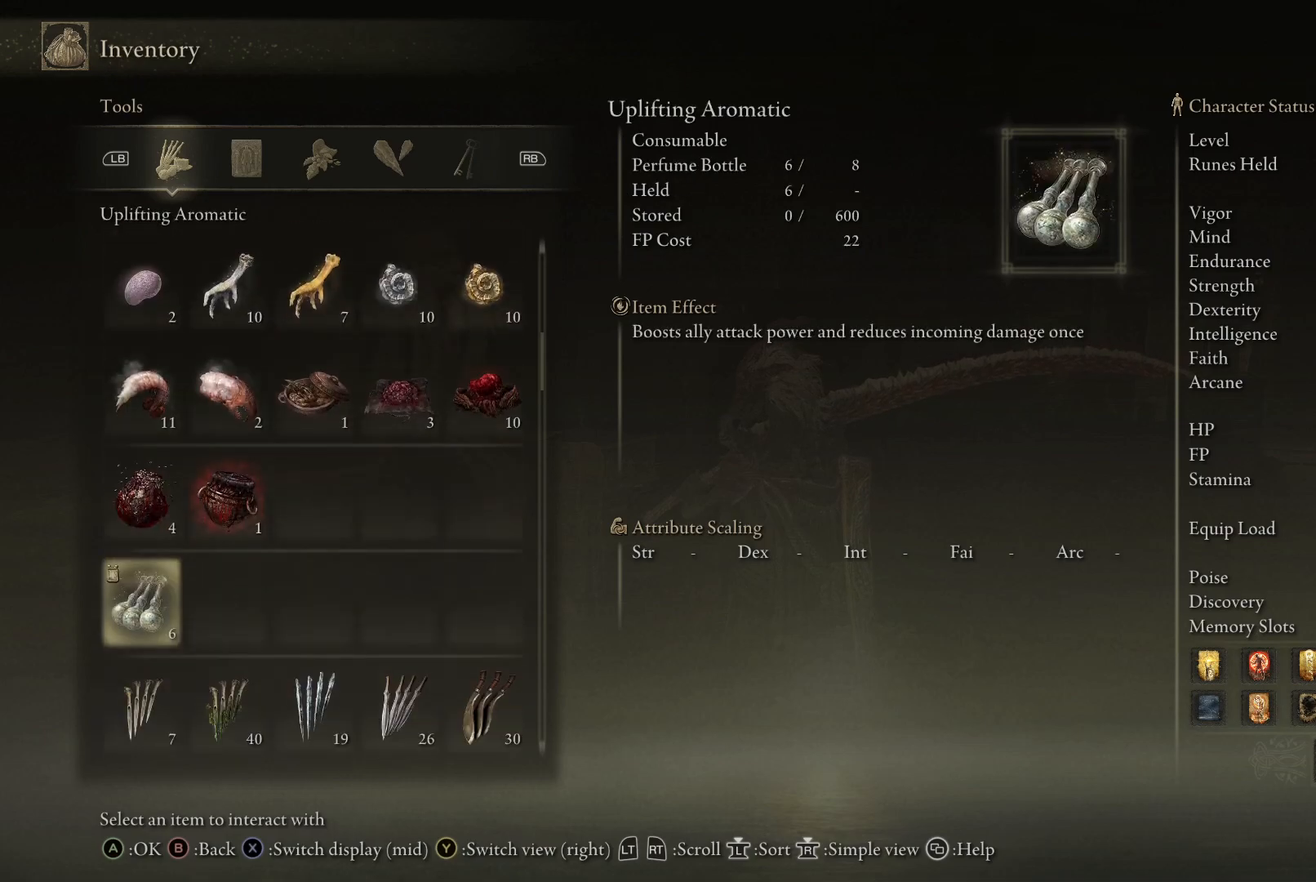
{"buttons": [], "left_stick": "up-left", "right_stick": "center", "events": [[250, "DPAD_DOWN", "up"]]}
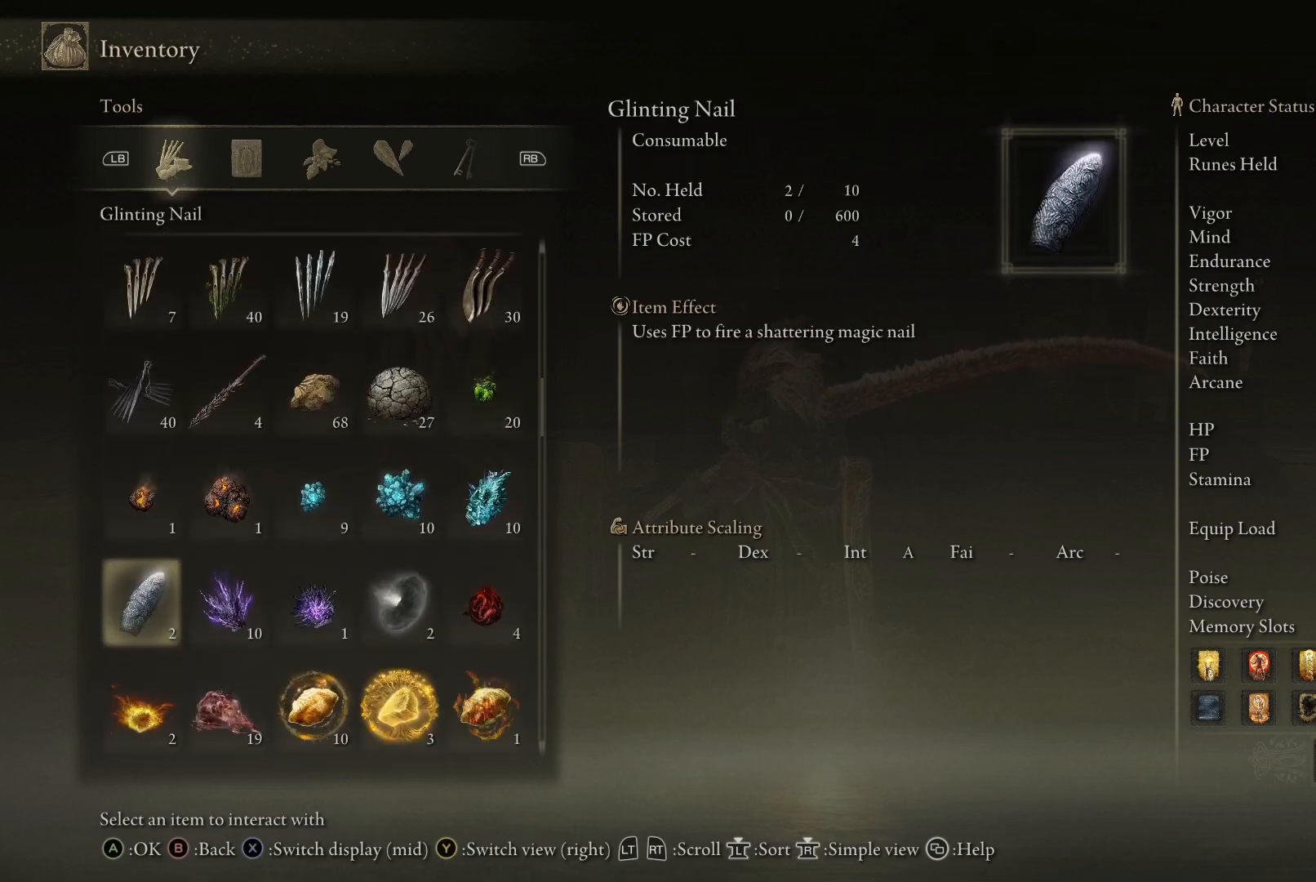
{"buttons": [], "left_stick": "up-left", "right_stick": "center", "events": [[133, "DPAD_DOWN", "down"], [450, "DPAD_DOWN", "up"]]}
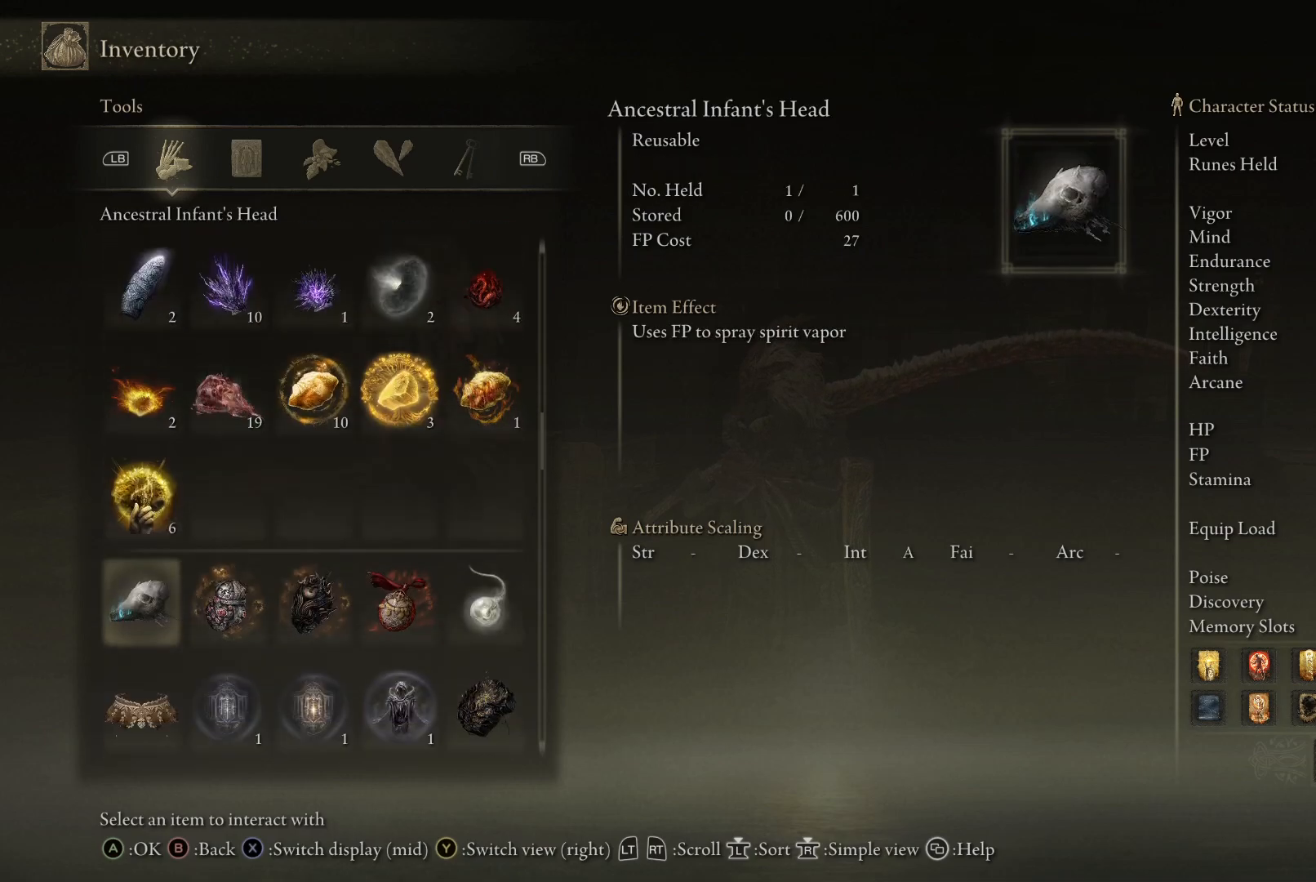
{"buttons": [], "left_stick": "up-left", "right_stick": "center", "events": []}
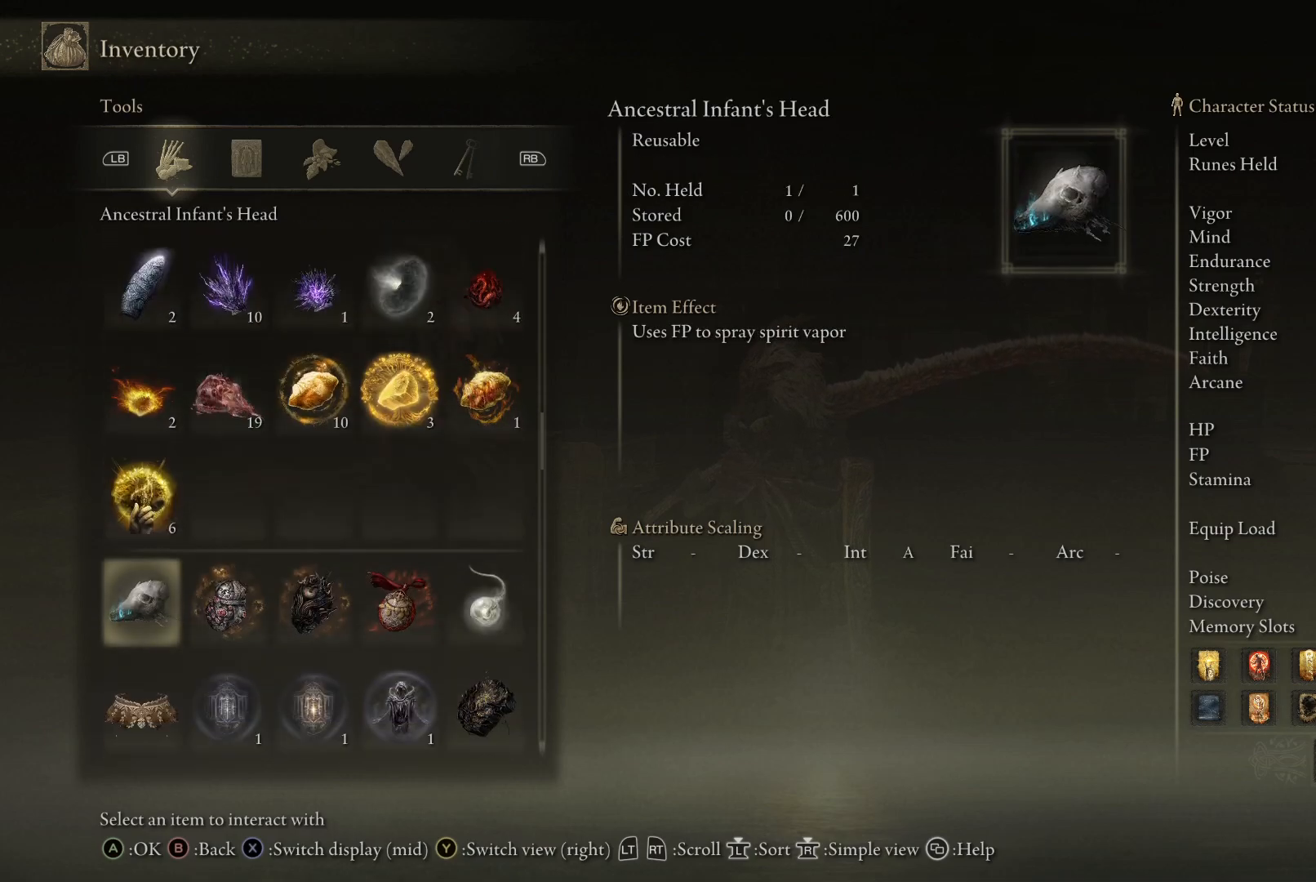
{"buttons": ["DPAD_DOWN"], "left_stick": "up-left", "right_stick": "center", "events": [[183, "DPAD_DOWN", "down"], [300, "DPAD_DOWN", "up"], [467, "DPAD_DOWN", "down"]]}
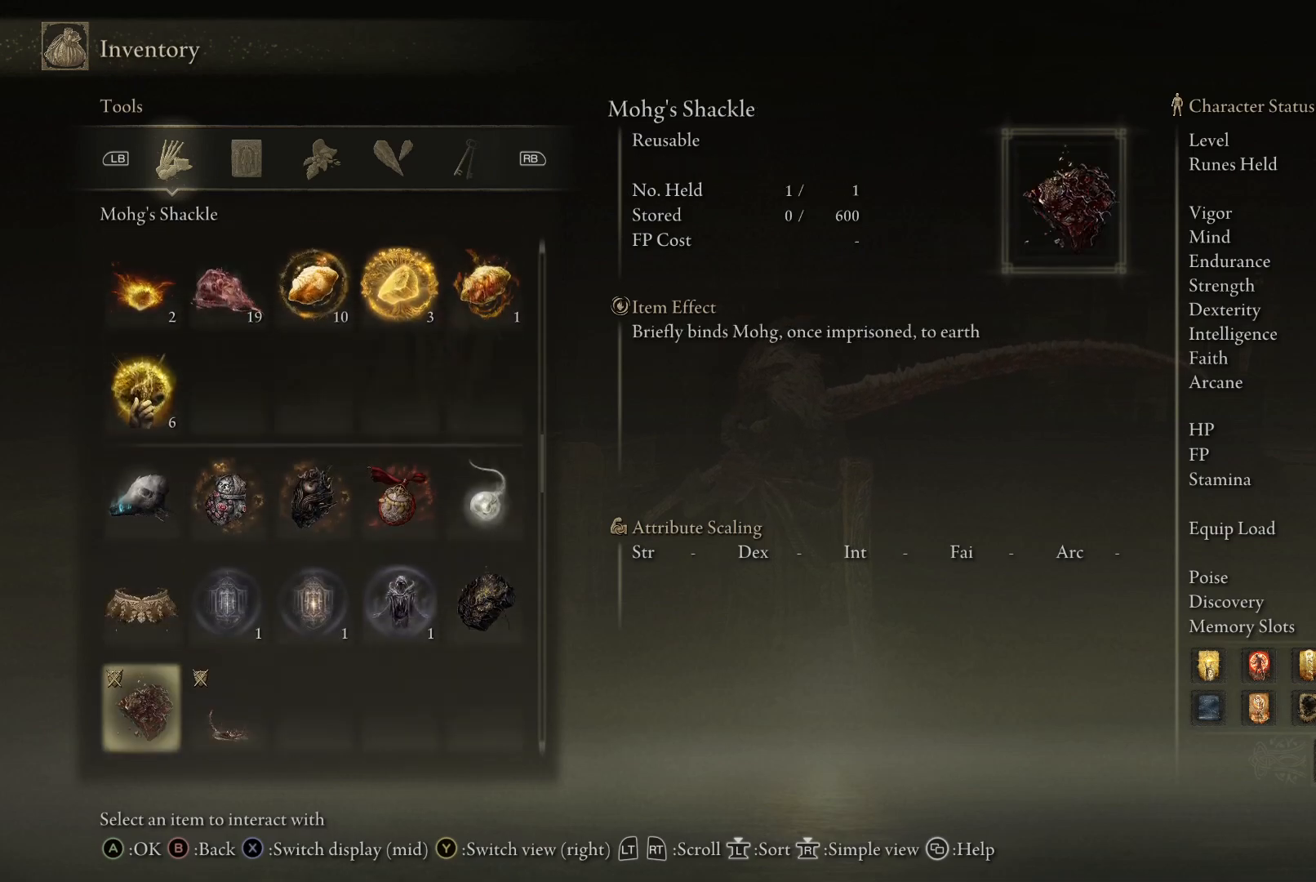
{"buttons": [], "left_stick": "up-left", "right_stick": "center", "events": [[150, "DPAD_DOWN", "up"]]}
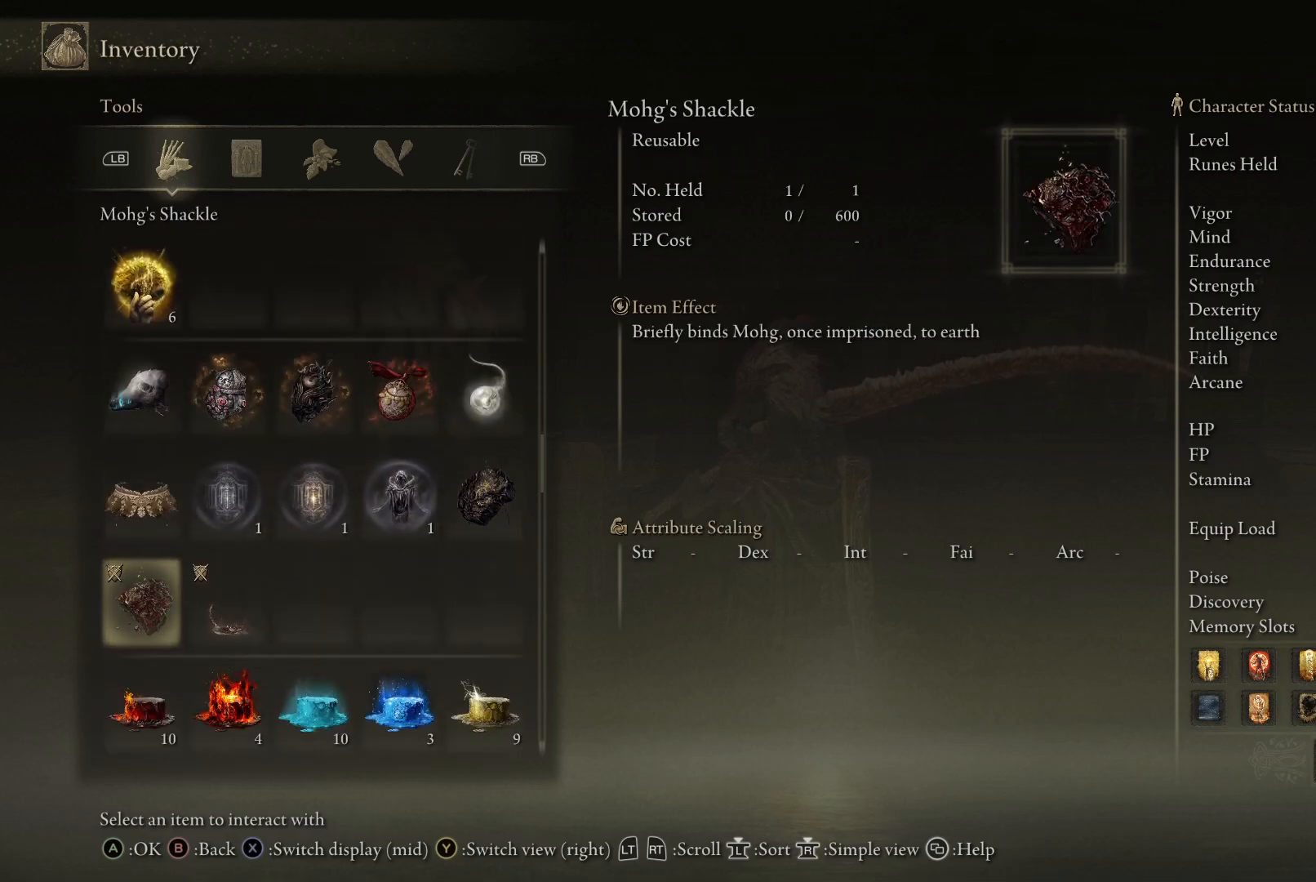
{"buttons": [], "left_stick": "up-left", "right_stick": "center", "events": []}
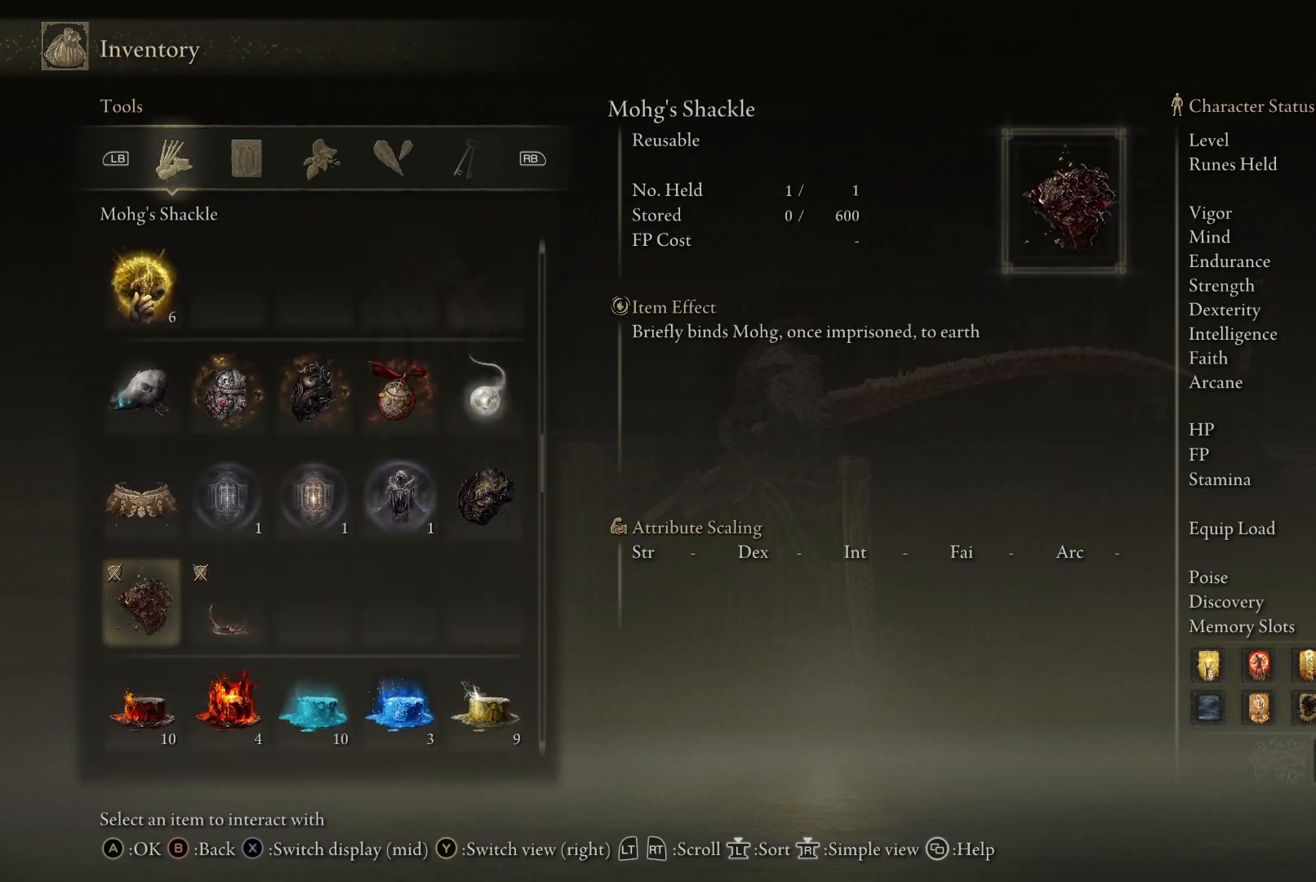
{"buttons": [], "left_stick": "up-left", "right_stick": "center", "events": [[17, "DPAD_DOWN", "down"], [333, "DPAD_DOWN", "up"]]}
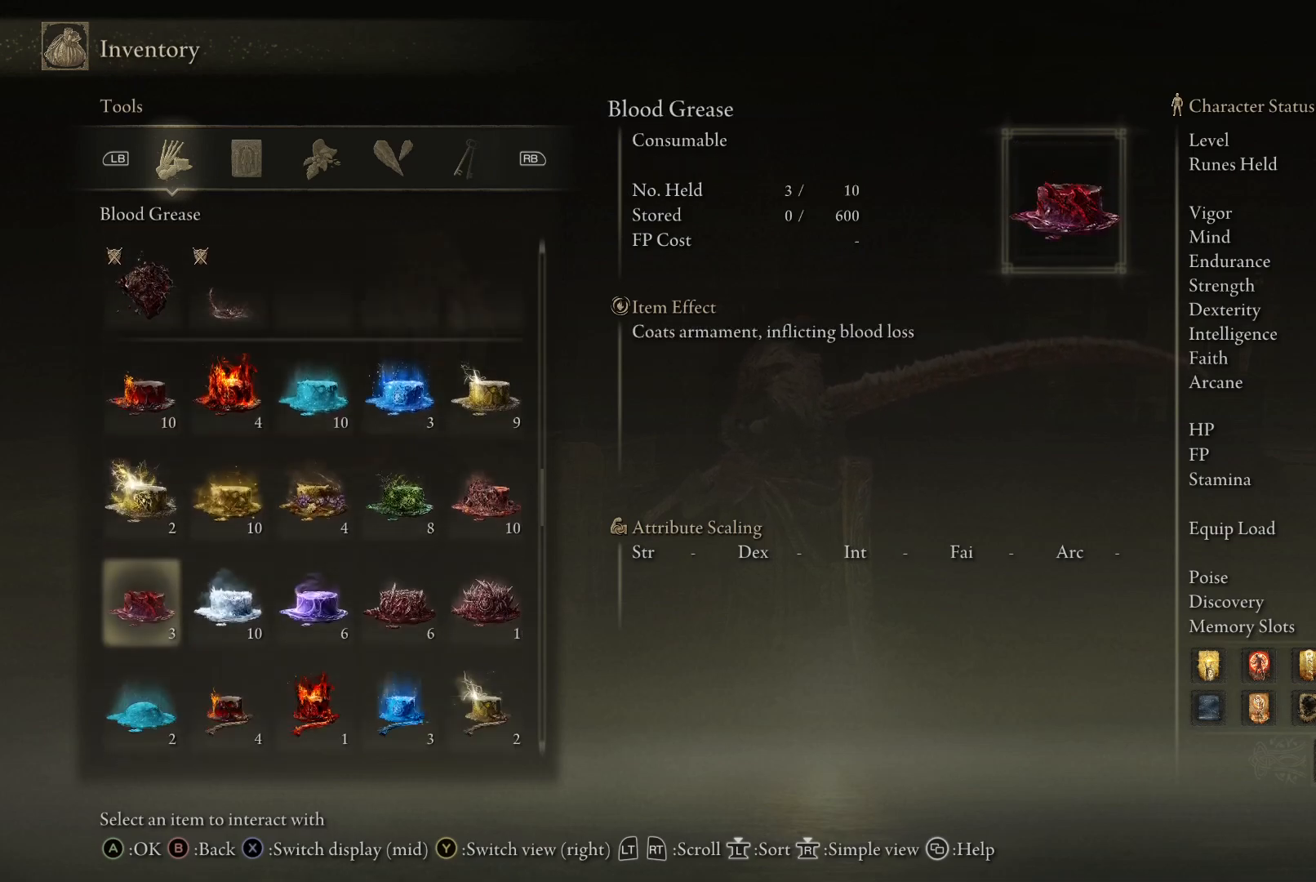
{"buttons": ["DPAD_DOWN"], "left_stick": "up-left", "right_stick": "center", "events": [[150, "DPAD_DOWN", "down"]]}
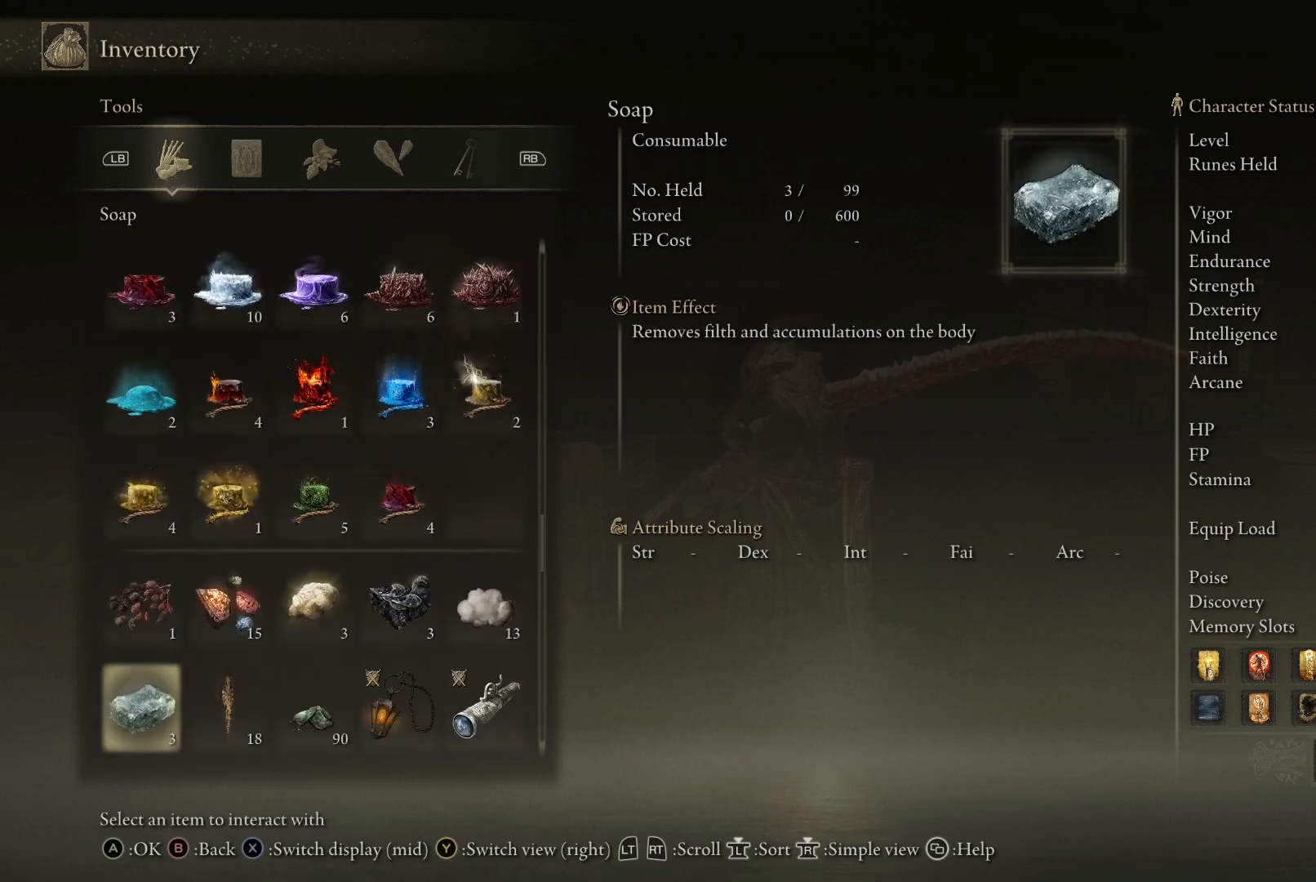
{"buttons": [], "left_stick": "up-left", "right_stick": "center", "events": [[150, "DPAD_DOWN", "up"]]}
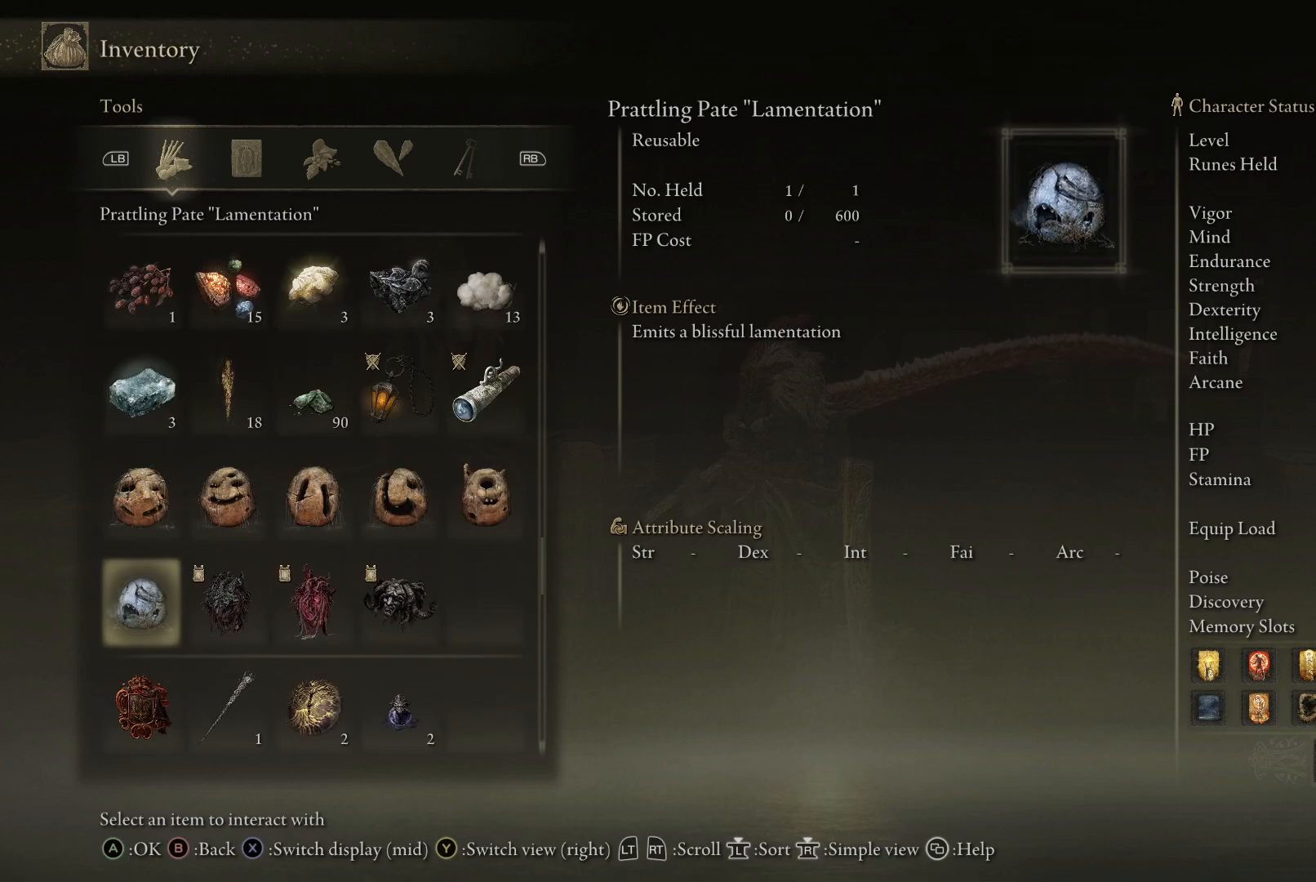
{"buttons": [], "left_stick": "up-left", "right_stick": "center", "events": []}
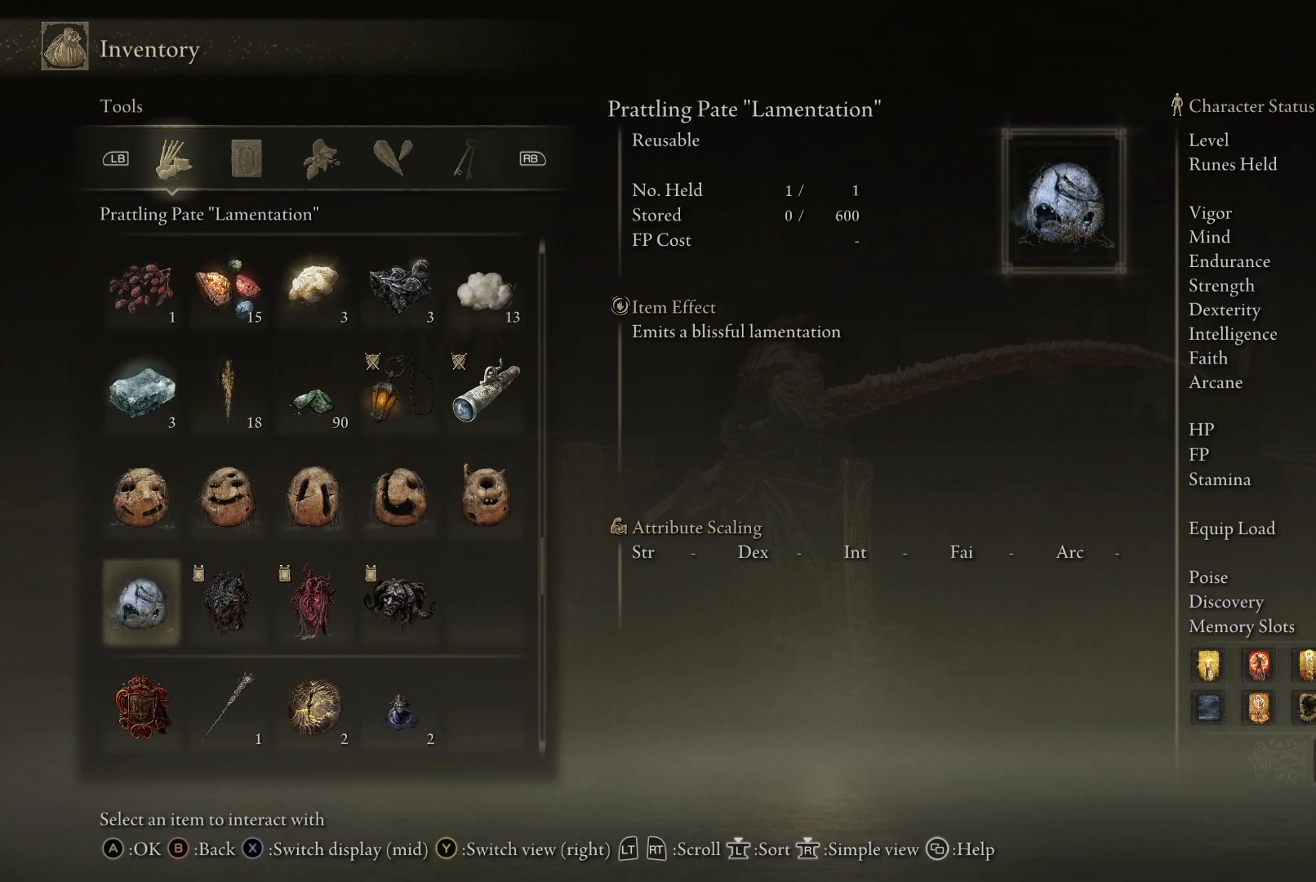
{"buttons": [], "left_stick": "up-left", "right_stick": "center", "events": [[200, "DPAD_RIGHT", "down"], [267, "DPAD_RIGHT", "up"]]}
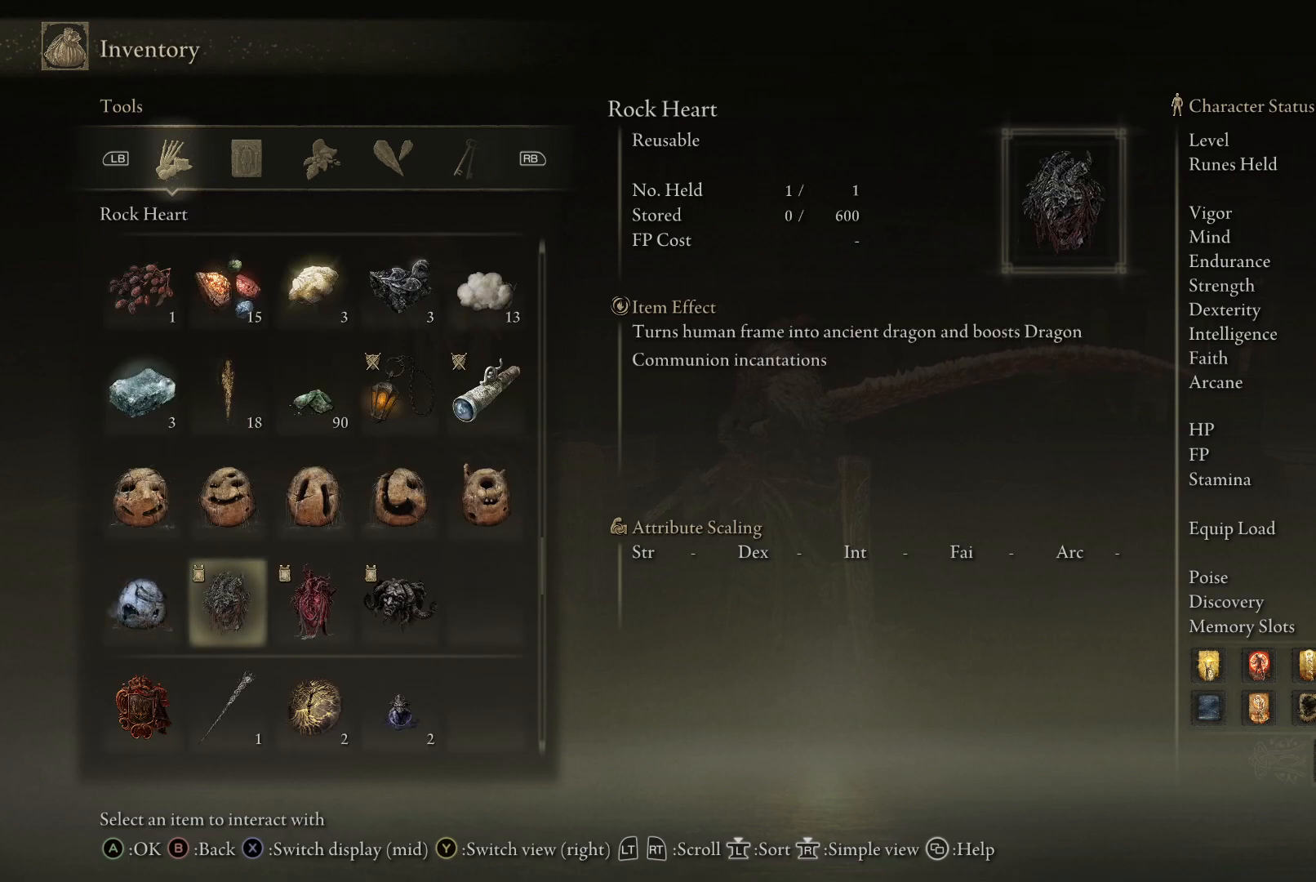
{"buttons": [], "left_stick": "up-left", "right_stick": "center", "events": [[100, "DPAD_RIGHT", "down"], [233, "DPAD_RIGHT", "up"]]}
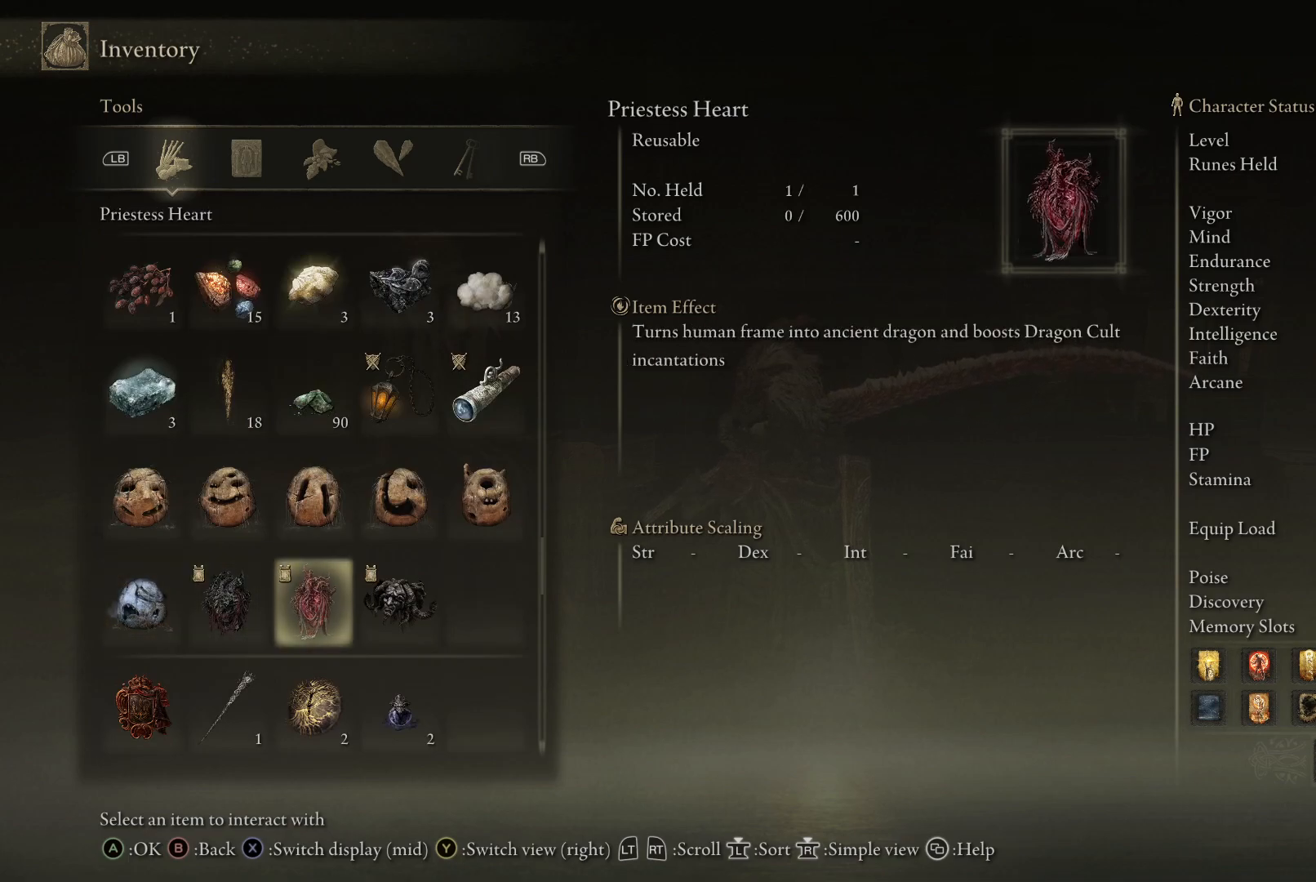
{"buttons": [], "left_stick": "up-left", "right_stick": "center", "events": []}
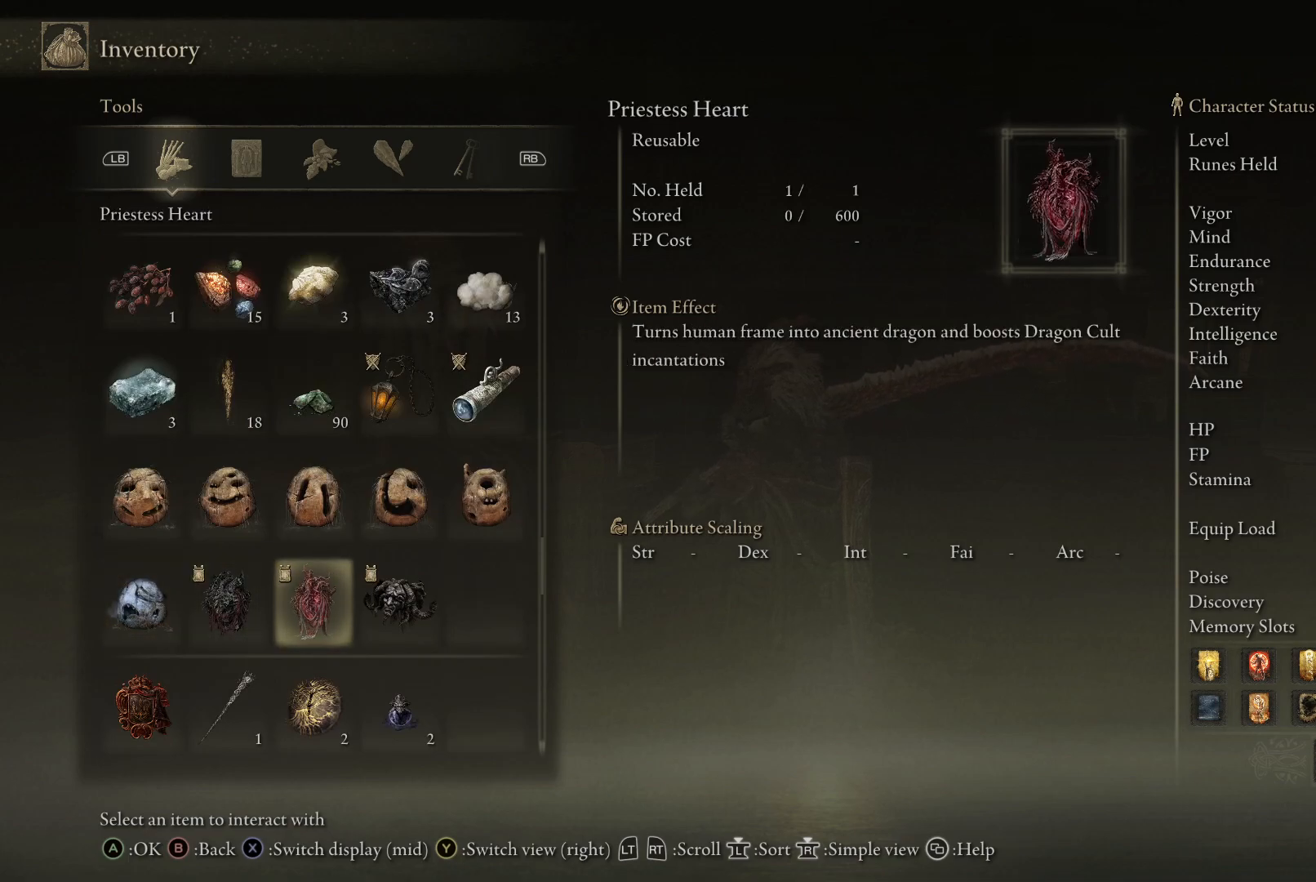
{"buttons": [], "left_stick": "up-left", "right_stick": "center", "events": []}